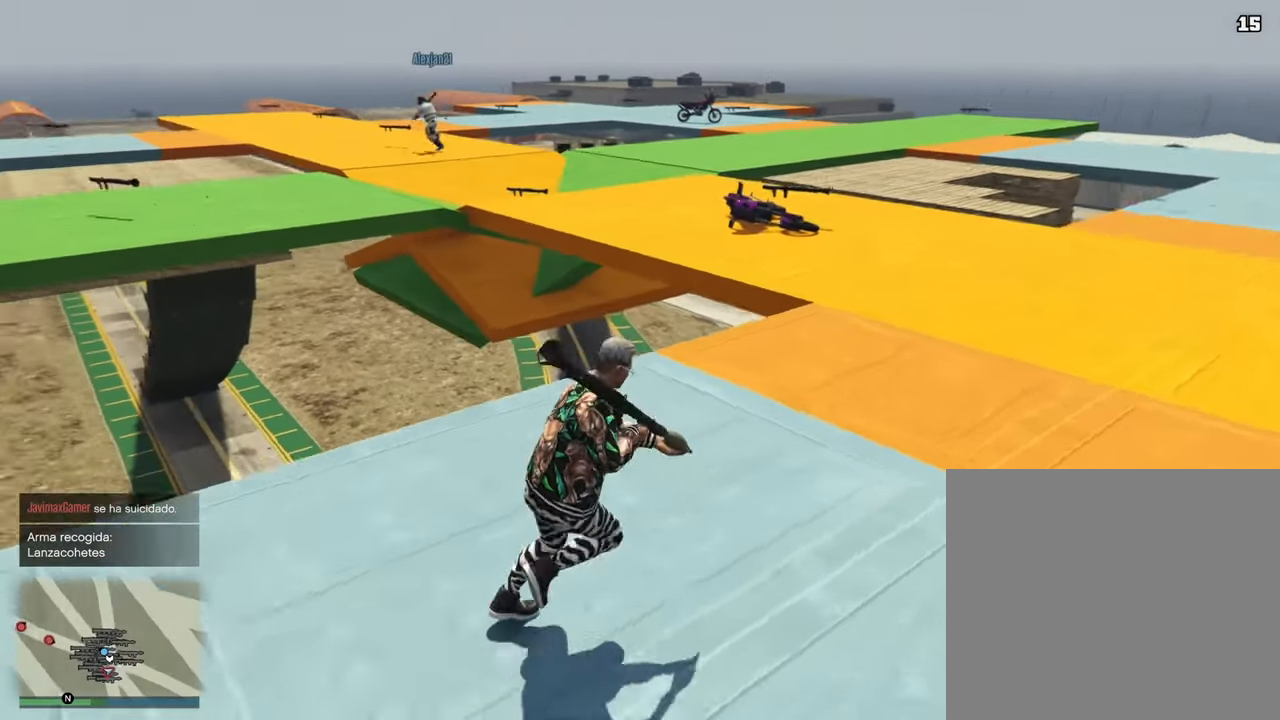
Gameplay with a controller (PlayStation layout); each line is a JSON object with the inputs held at the frame after it. "events" lists button and stick changes between this image and that frame as [ms after this image, input, new state], when the widget could be followed in between.
{"buttons": ["L2"], "left_stick": "down-left", "right_stick": "center", "events": [[417, "L2", "down"], [417, "left_stick", "down-left"], [500, "right_stick", "center"]]}
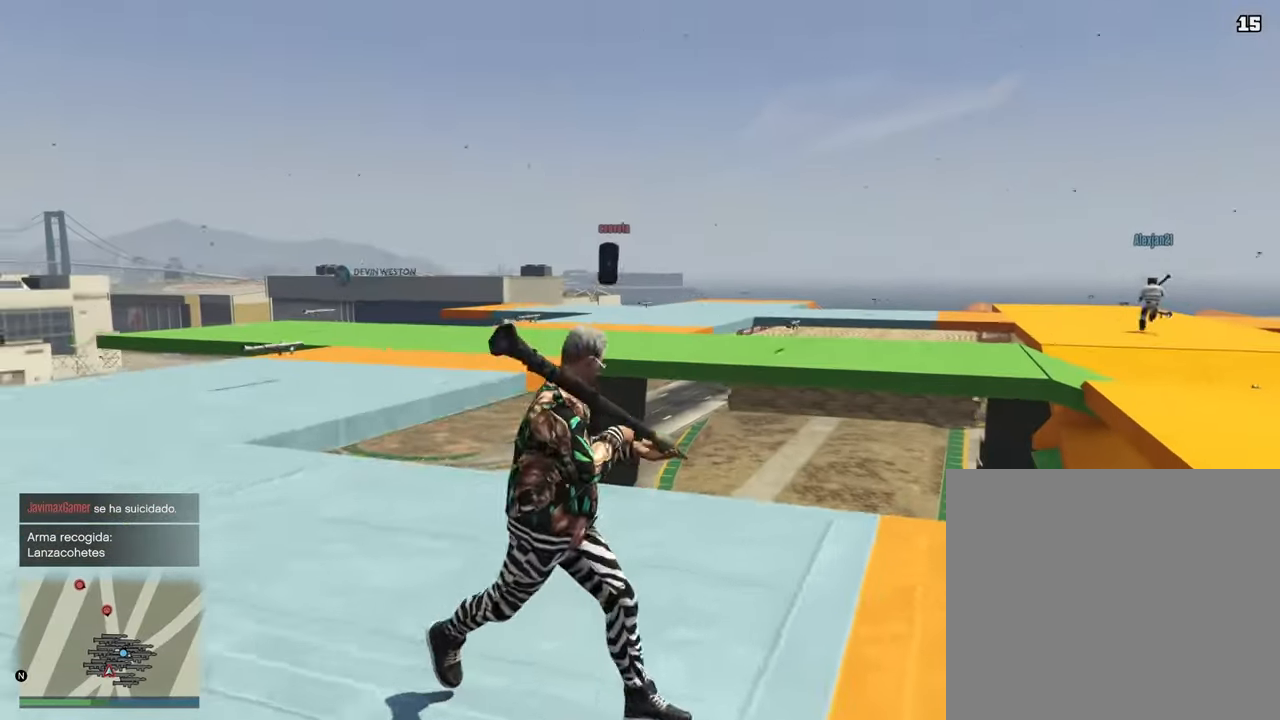
{"buttons": ["L2"], "left_stick": "left", "right_stick": "up", "events": [[33, "left_stick", "left"], [233, "right_stick", "up"]]}
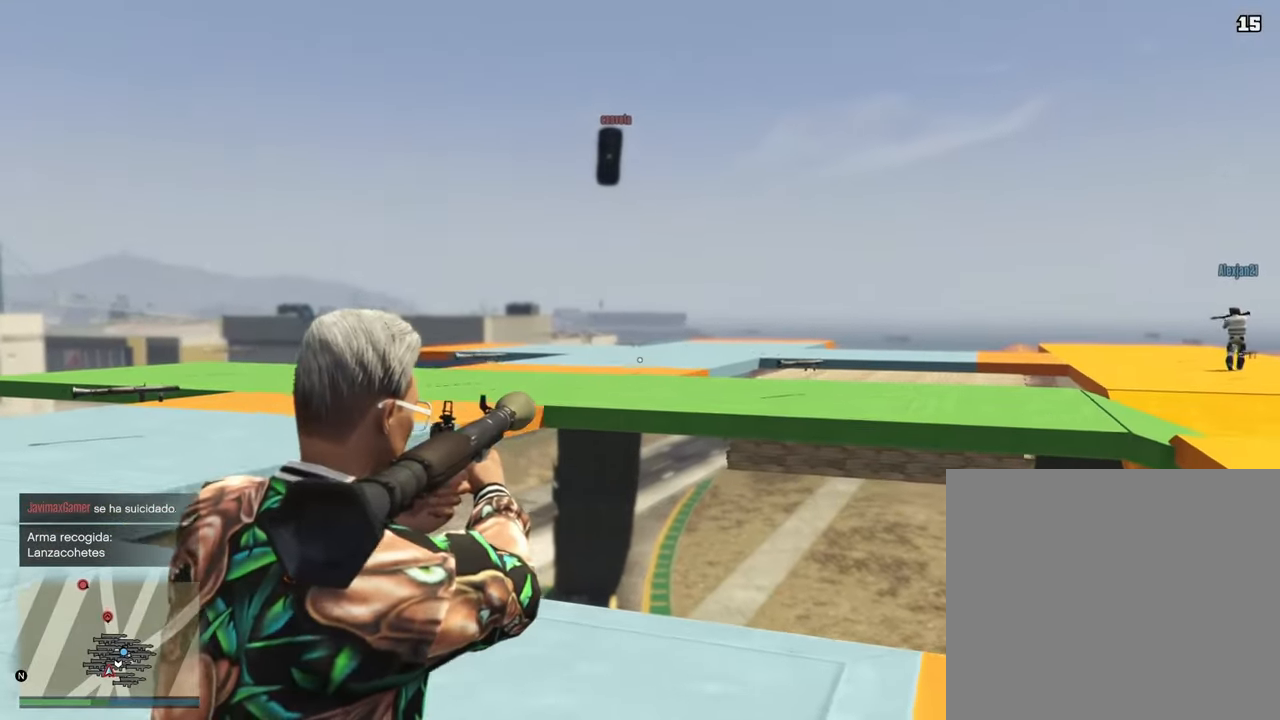
{"buttons": ["L2"], "left_stick": "left", "right_stick": "up", "events": []}
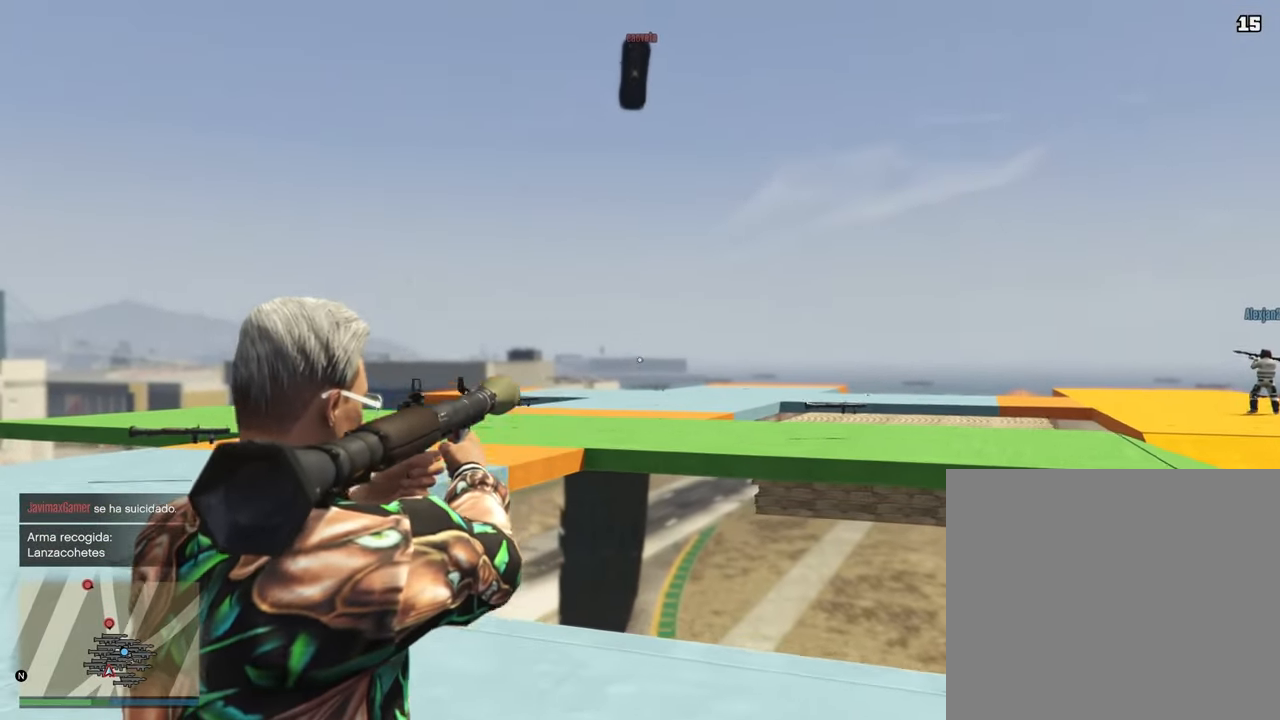
{"buttons": ["L2"], "left_stick": "left", "right_stick": "center", "events": [[350, "right_stick", "center"]]}
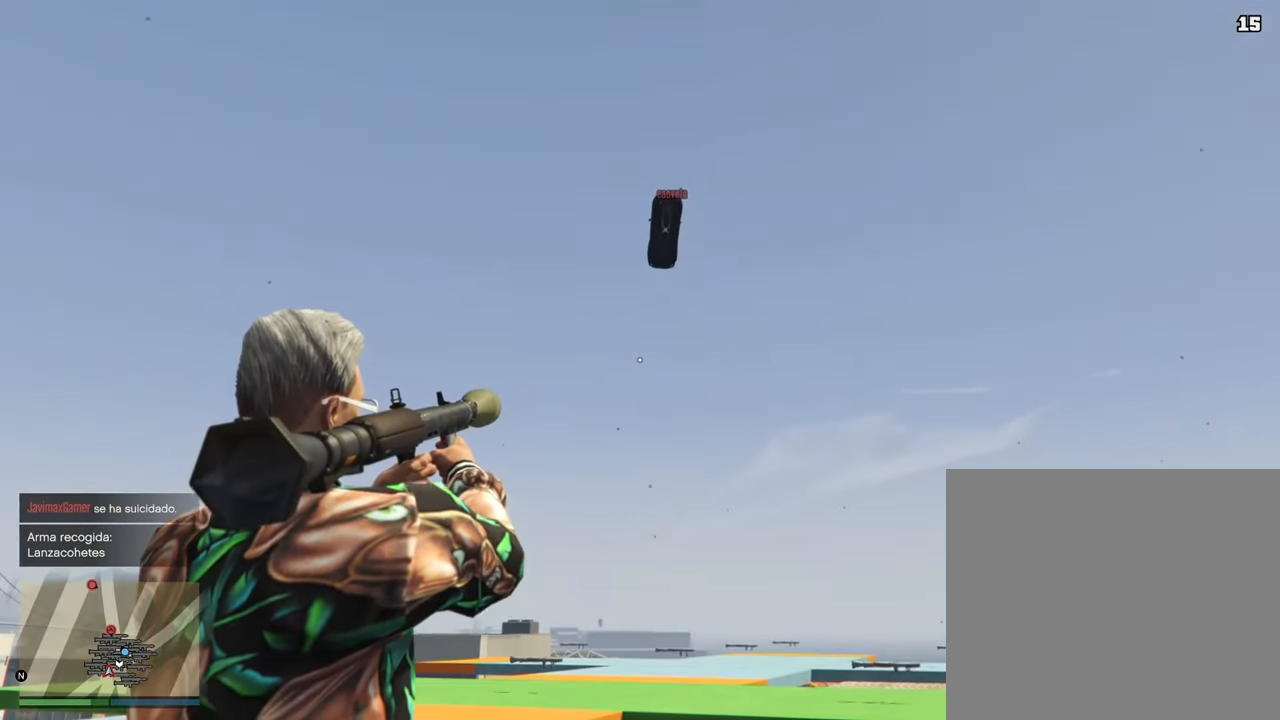
{"buttons": ["L2"], "left_stick": "left", "right_stick": "up-right", "events": [[83, "right_stick", "up-right"]]}
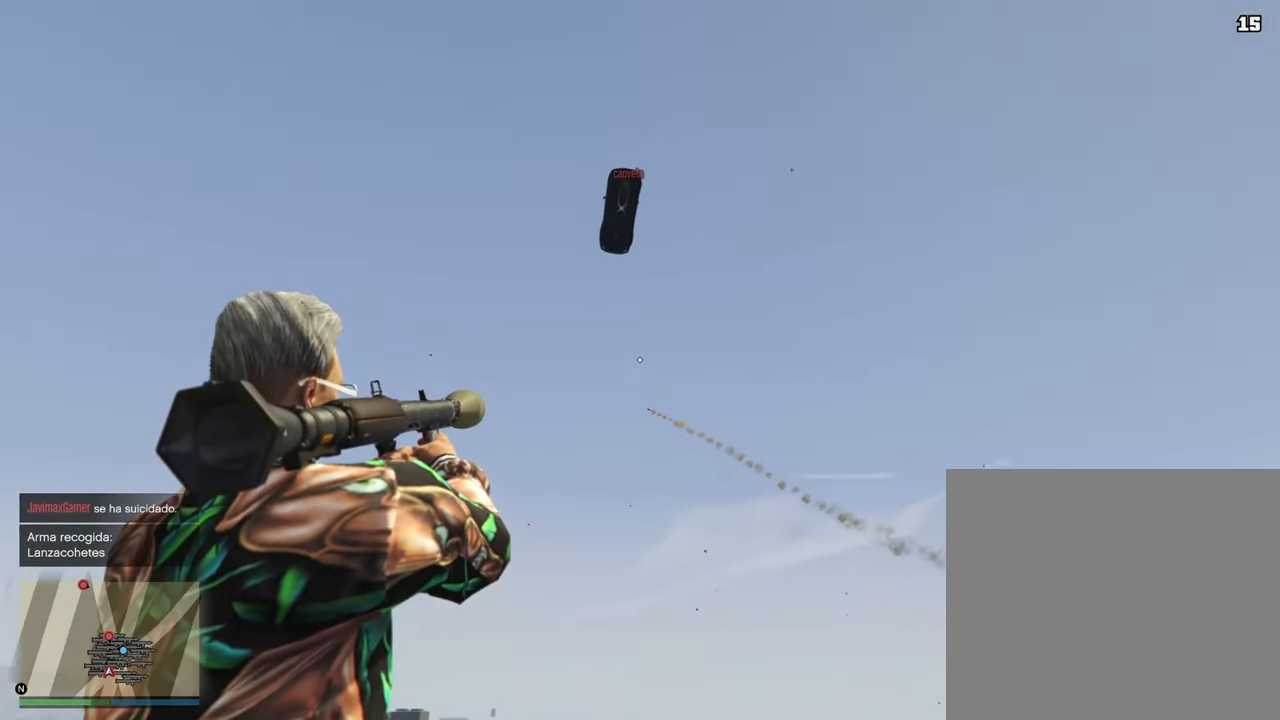
{"buttons": [], "left_stick": "left", "right_stick": "up-right", "events": [[83, "L2", "up"], [83, "right_stick", "center"], [350, "right_stick", "up-right"]]}
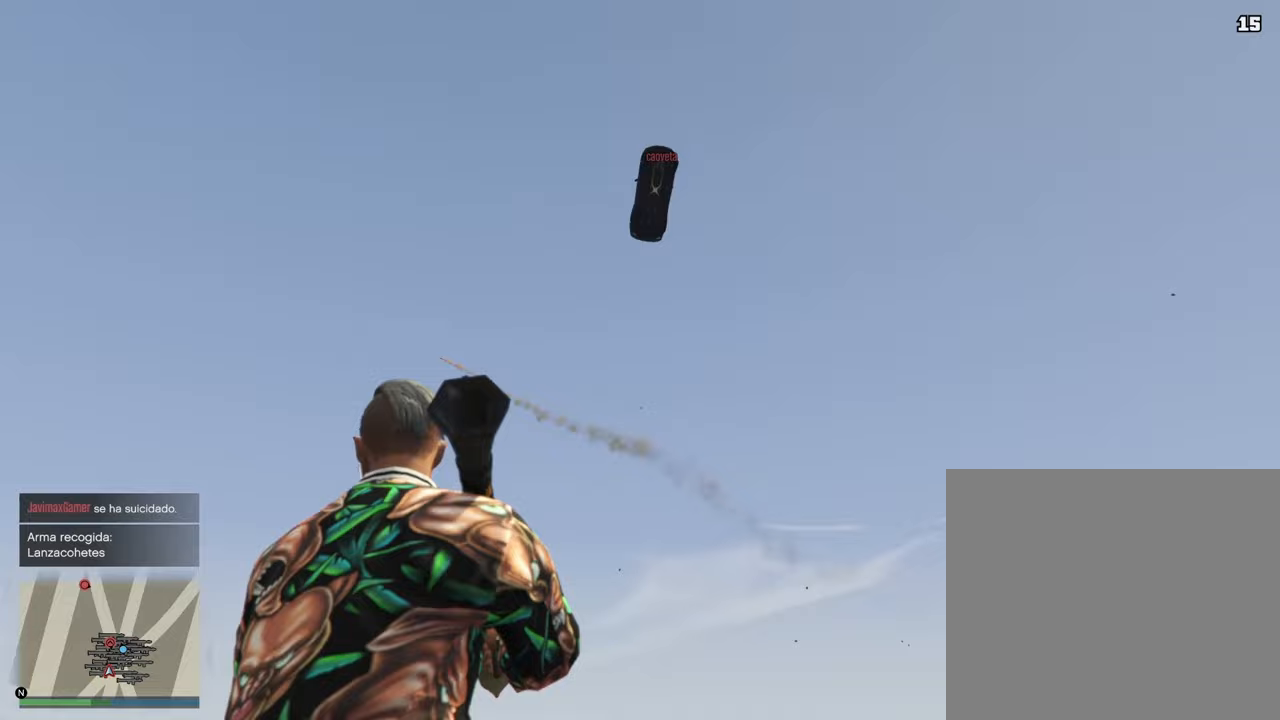
{"buttons": [], "left_stick": "left", "right_stick": "down", "events": [[250, "right_stick", "center"], [500, "right_stick", "down"]]}
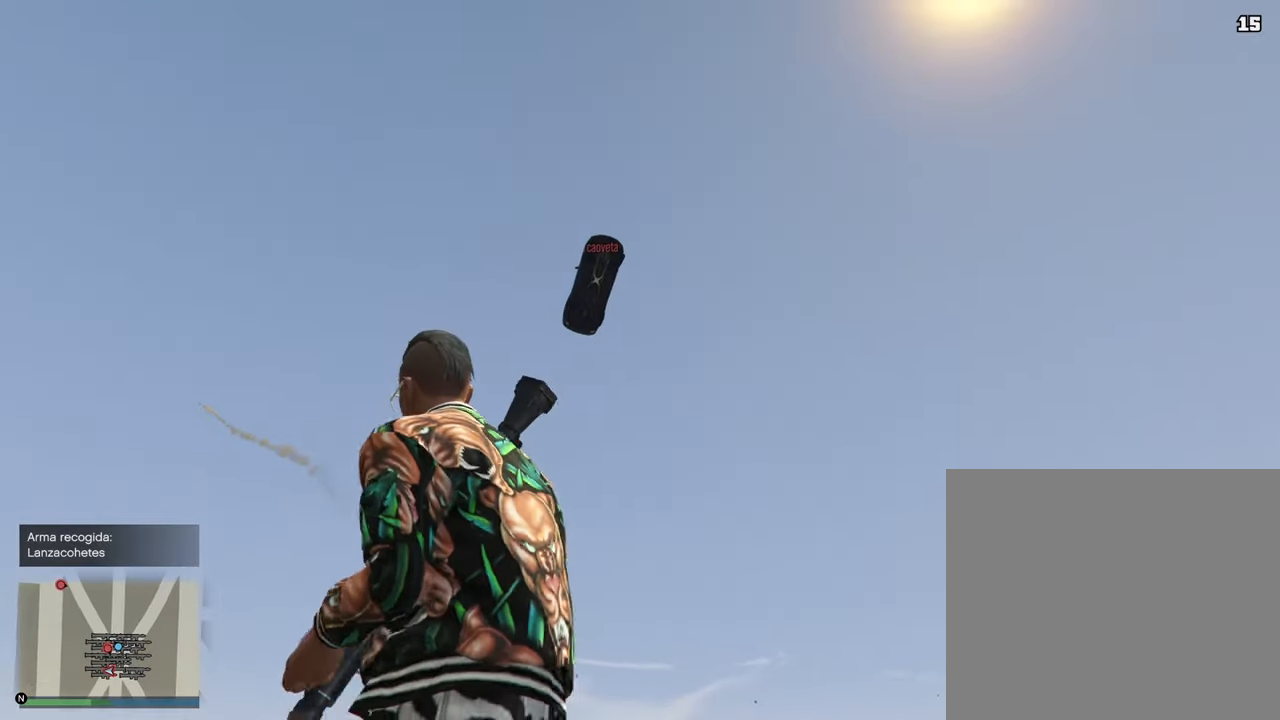
{"buttons": [], "left_stick": "left", "right_stick": "down-right", "events": [[150, "right_stick", "down-right"]]}
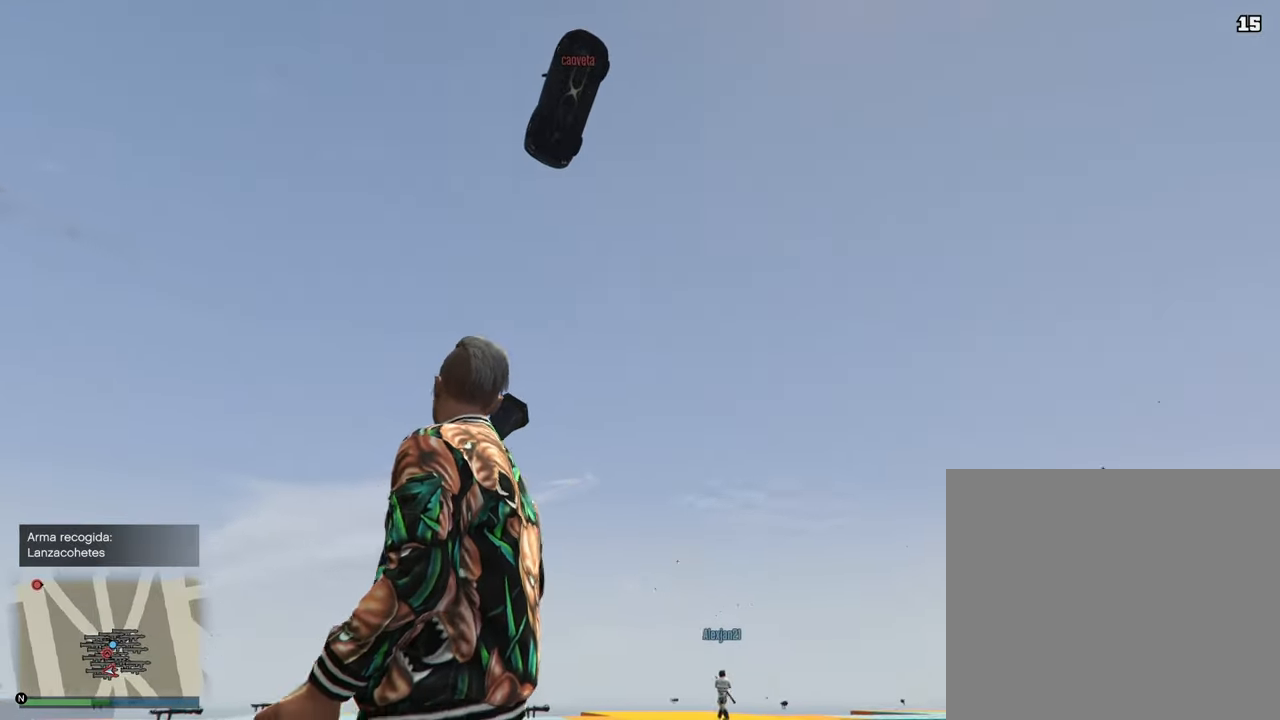
{"buttons": [], "left_stick": "left", "right_stick": "down-right", "events": []}
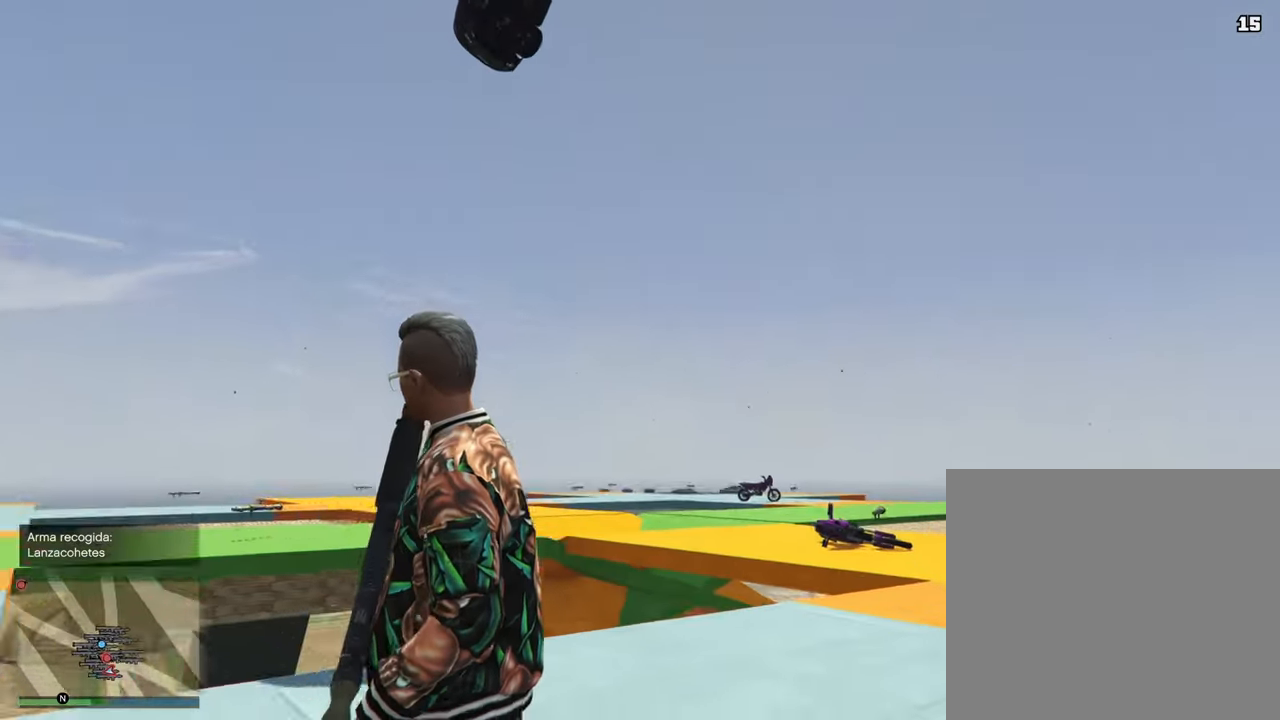
{"buttons": [], "left_stick": "up-left", "right_stick": "right", "events": [[483, "left_stick", "up-left"], [483, "right_stick", "right"]]}
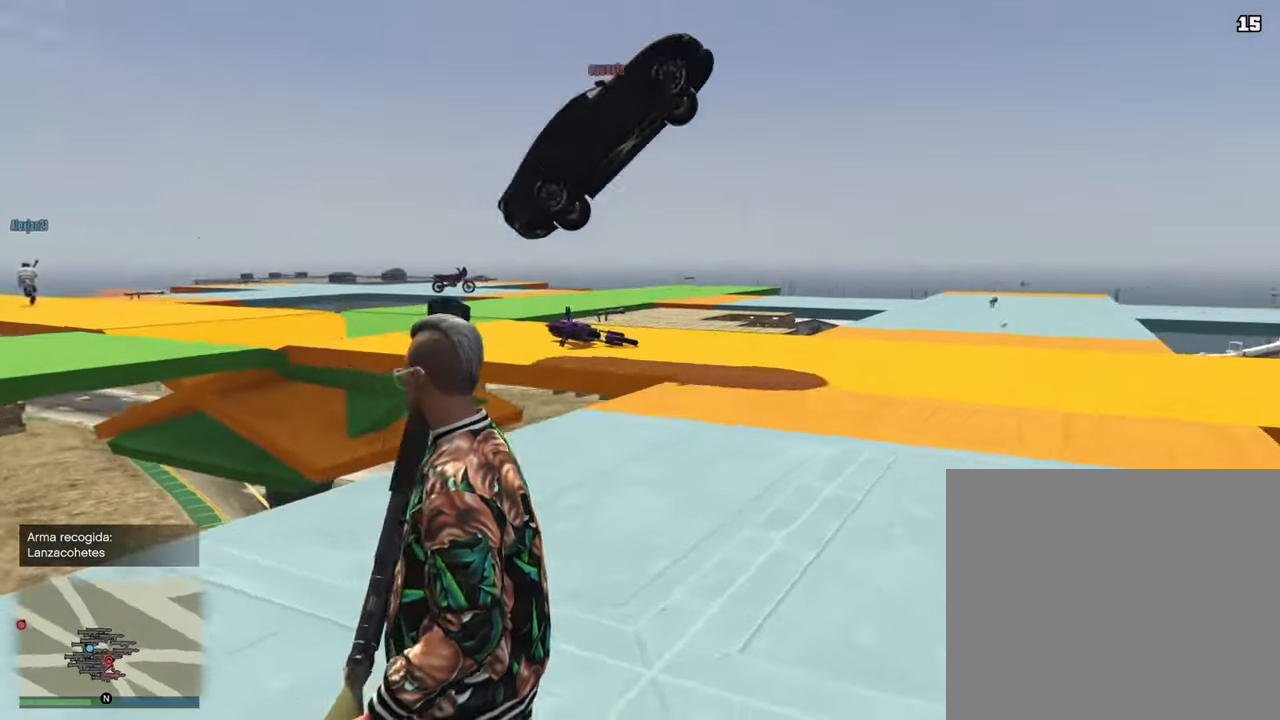
{"buttons": ["L2", "R2"], "left_stick": "up-left", "right_stick": "right", "events": [[17, "L2", "down"], [367, "R2", "down"]]}
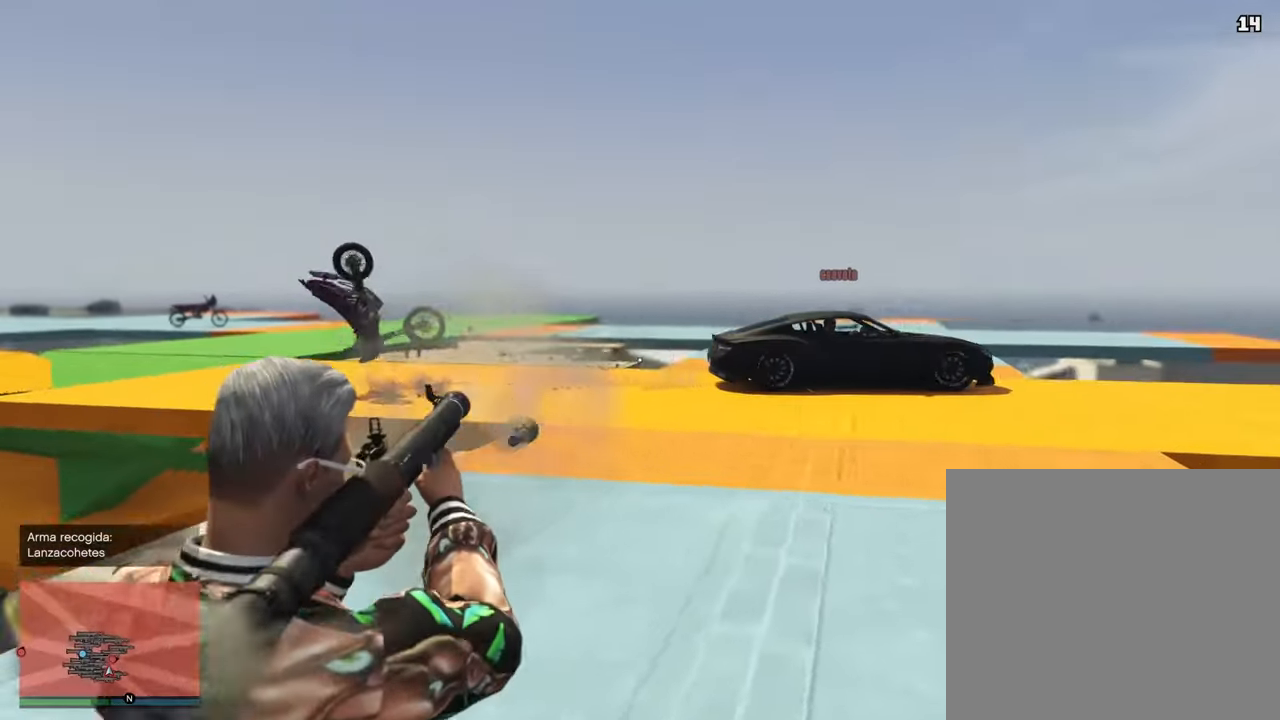
{"buttons": ["SQUARE", "L2"], "left_stick": "down-left", "right_stick": "right", "events": [[83, "R2", "up"], [100, "left_stick", "left"], [367, "left_stick", "down-left"], [500, "SQUARE", "down"]]}
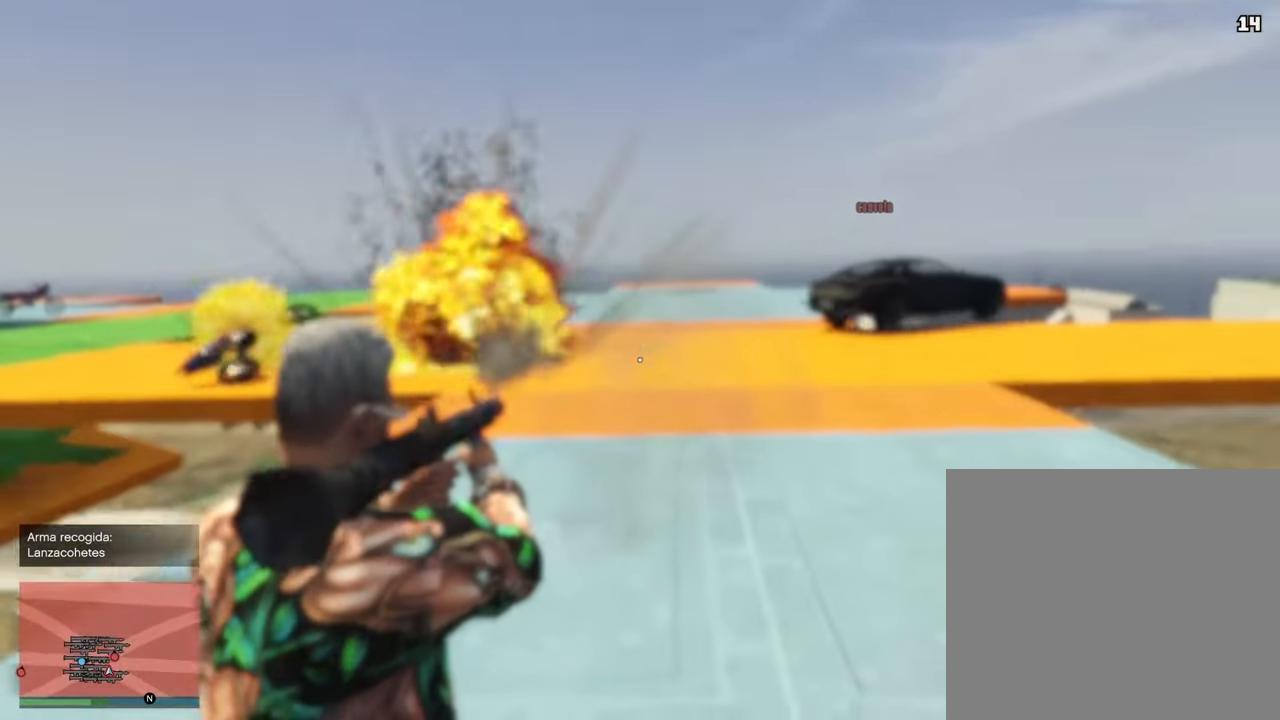
{"buttons": ["SQUARE", "L2"], "left_stick": "down-right", "right_stick": "right", "events": [[117, "SQUARE", "up"], [233, "SQUARE", "down"], [317, "SQUARE", "up"], [467, "left_stick", "down-right"], [483, "SQUARE", "down"]]}
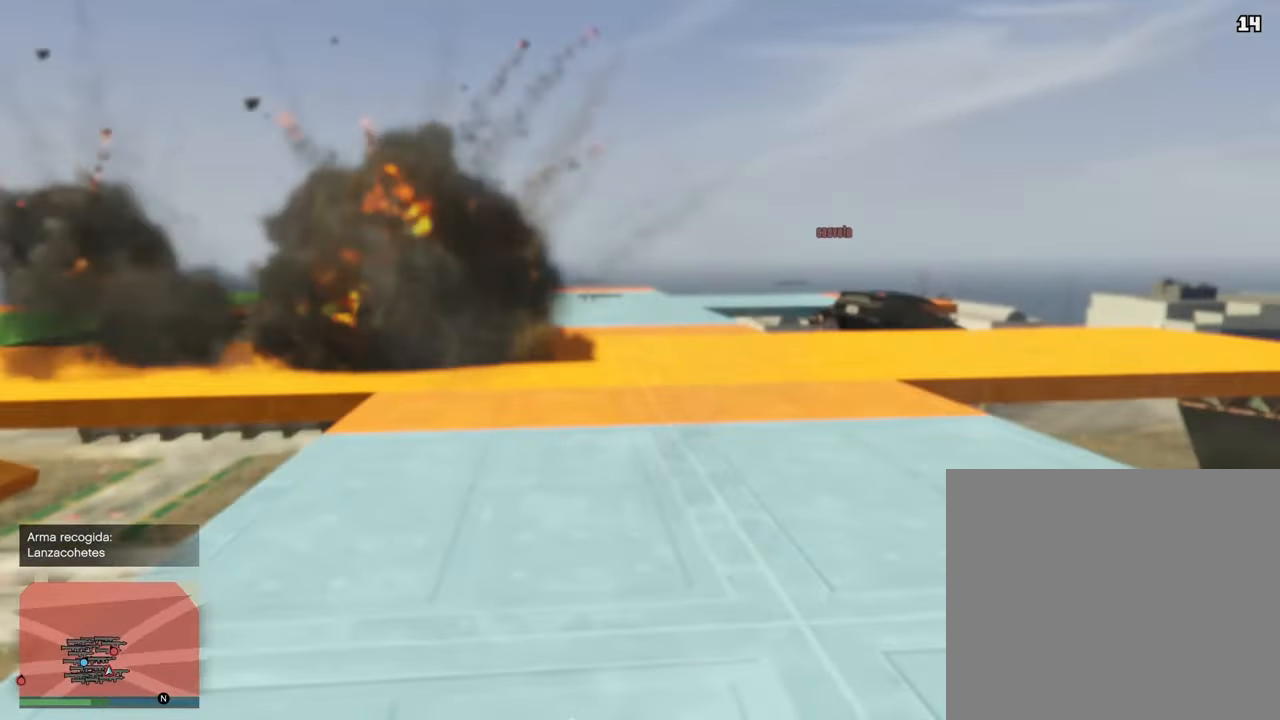
{"buttons": ["L2"], "left_stick": "up-right", "right_stick": "center", "events": [[83, "SQUARE", "up"], [100, "left_stick", "up-right"], [233, "right_stick", "center"]]}
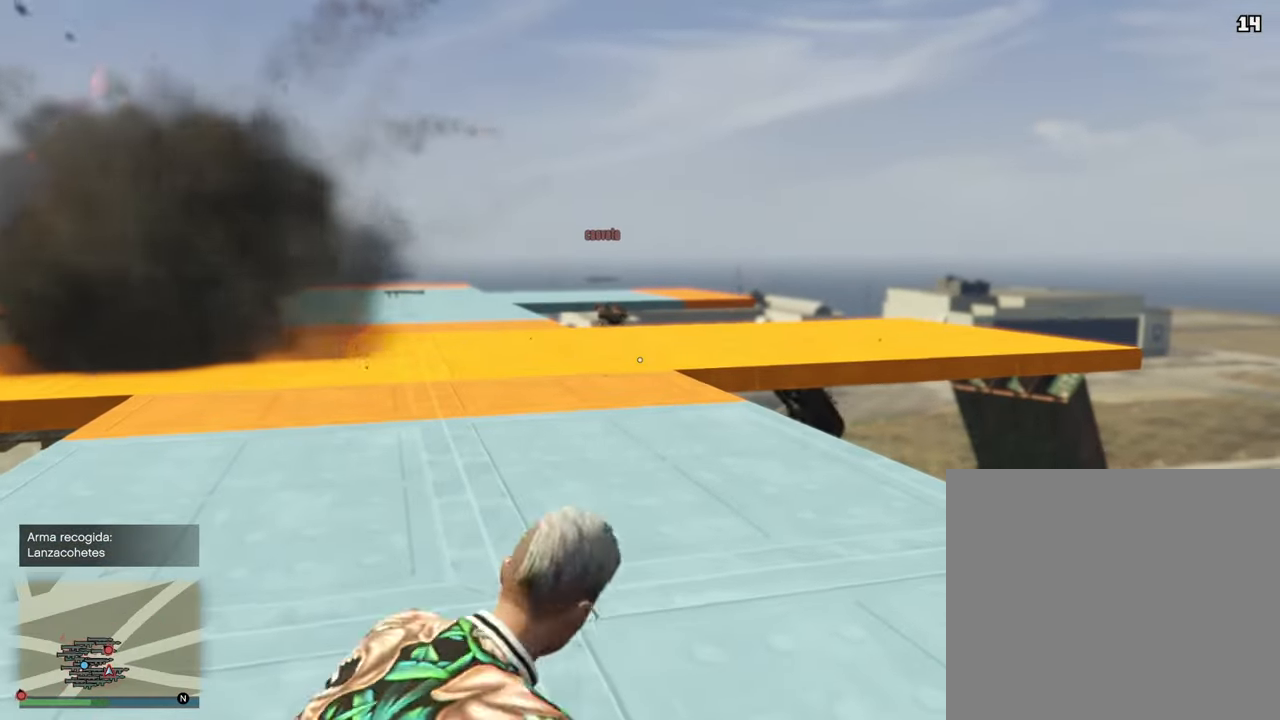
{"buttons": ["L2"], "left_stick": "up-right", "right_stick": "left", "events": [[67, "right_stick", "left"]]}
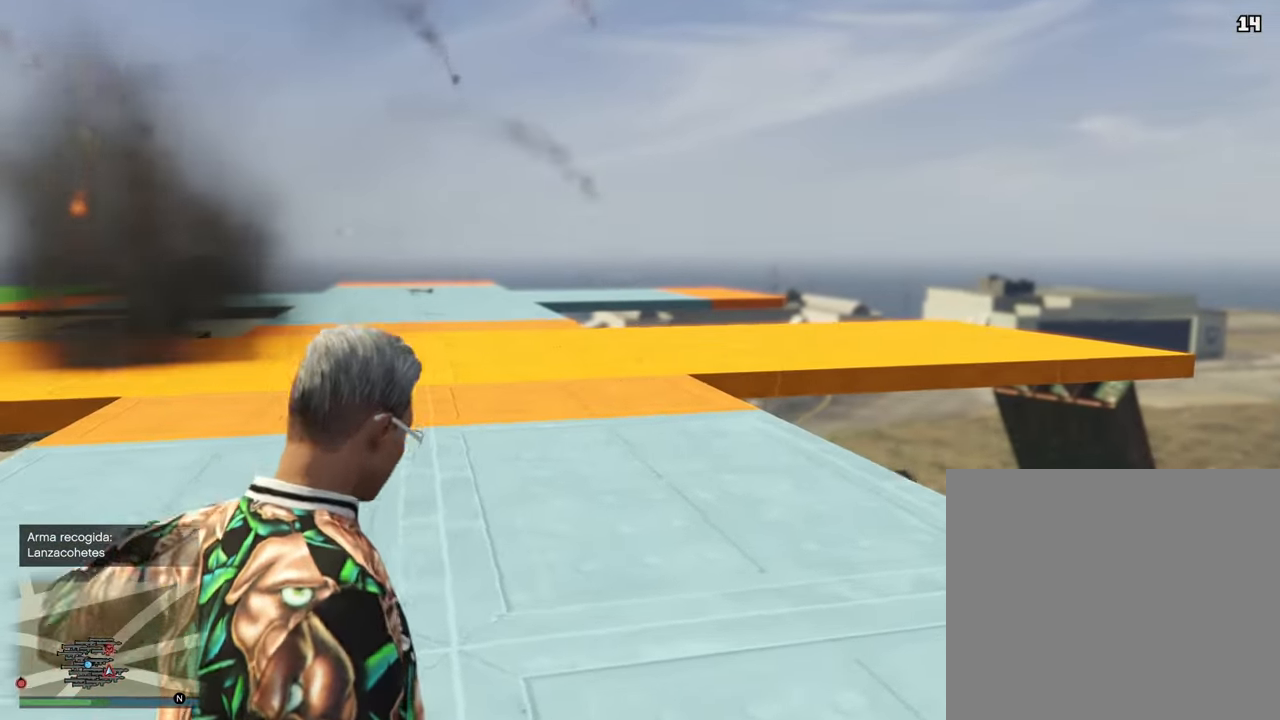
{"buttons": [], "left_stick": "up-right", "right_stick": "down-left", "events": [[317, "right_stick", "down-left"], [467, "L2", "up"]]}
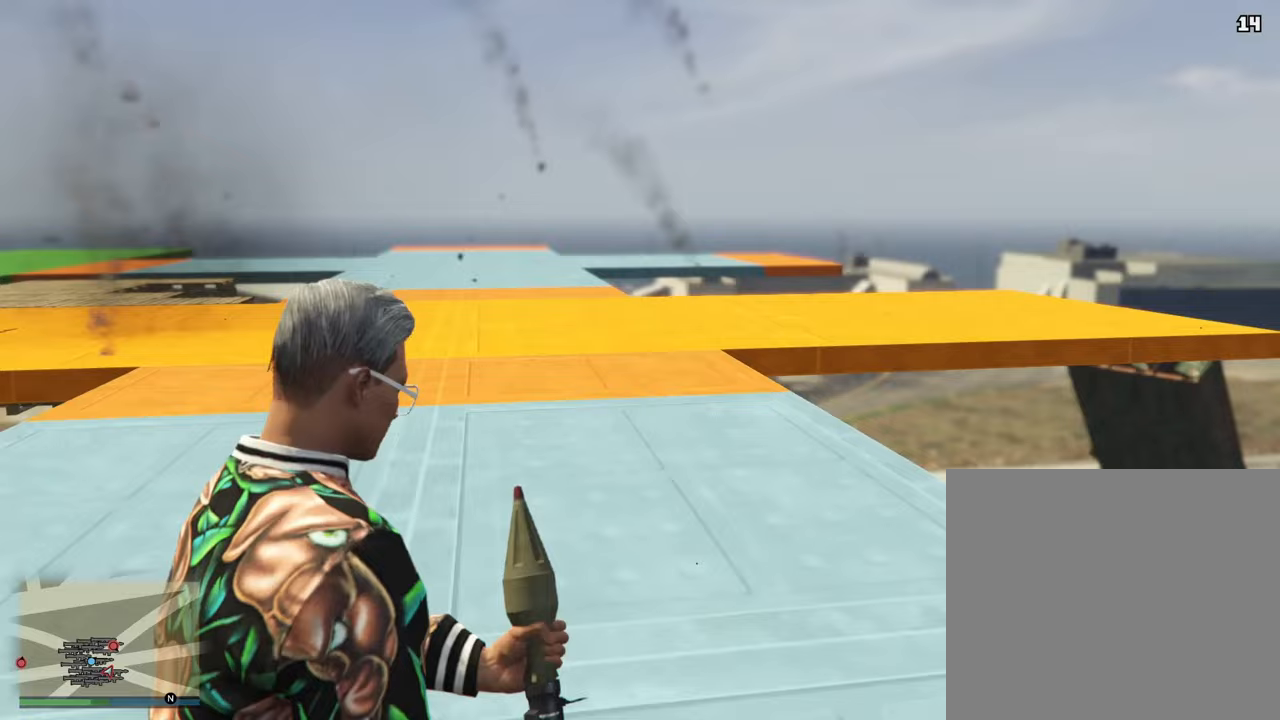
{"buttons": [], "left_stick": "up-right", "right_stick": "down-left", "events": [[100, "right_stick", "center"], [200, "right_stick", "down-left"]]}
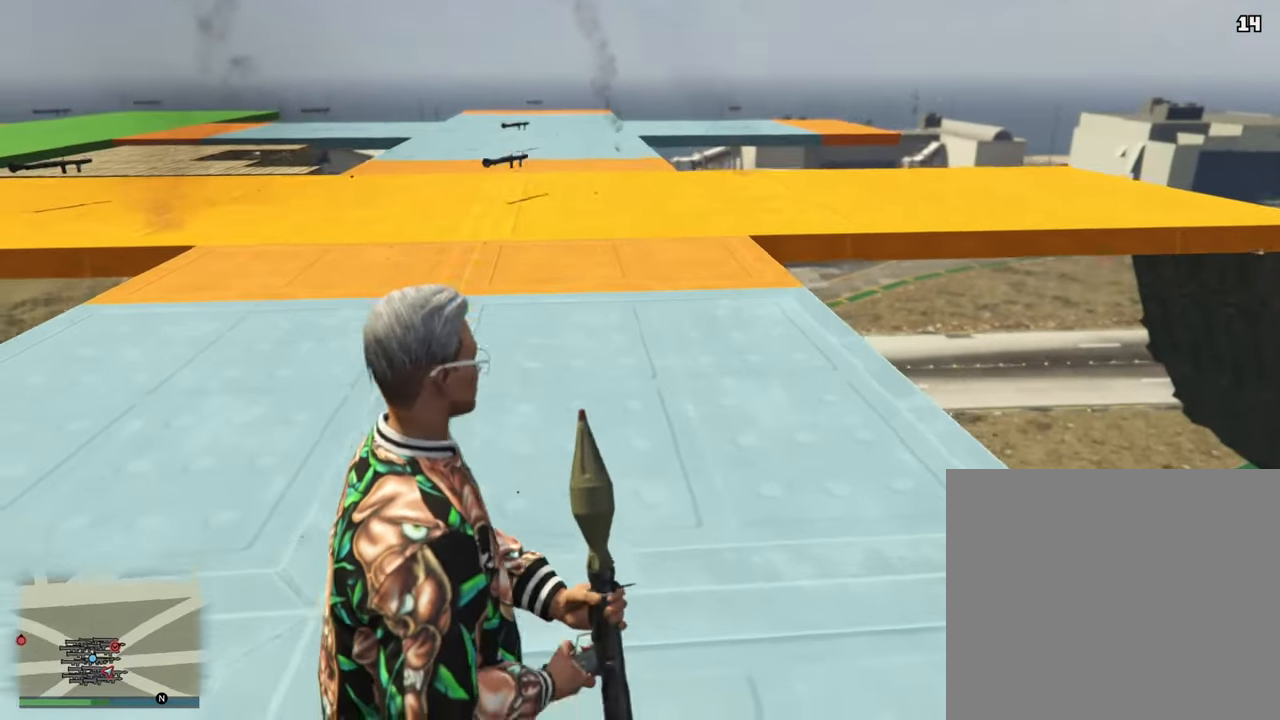
{"buttons": [], "left_stick": "up-right", "right_stick": "center", "events": [[500, "right_stick", "center"]]}
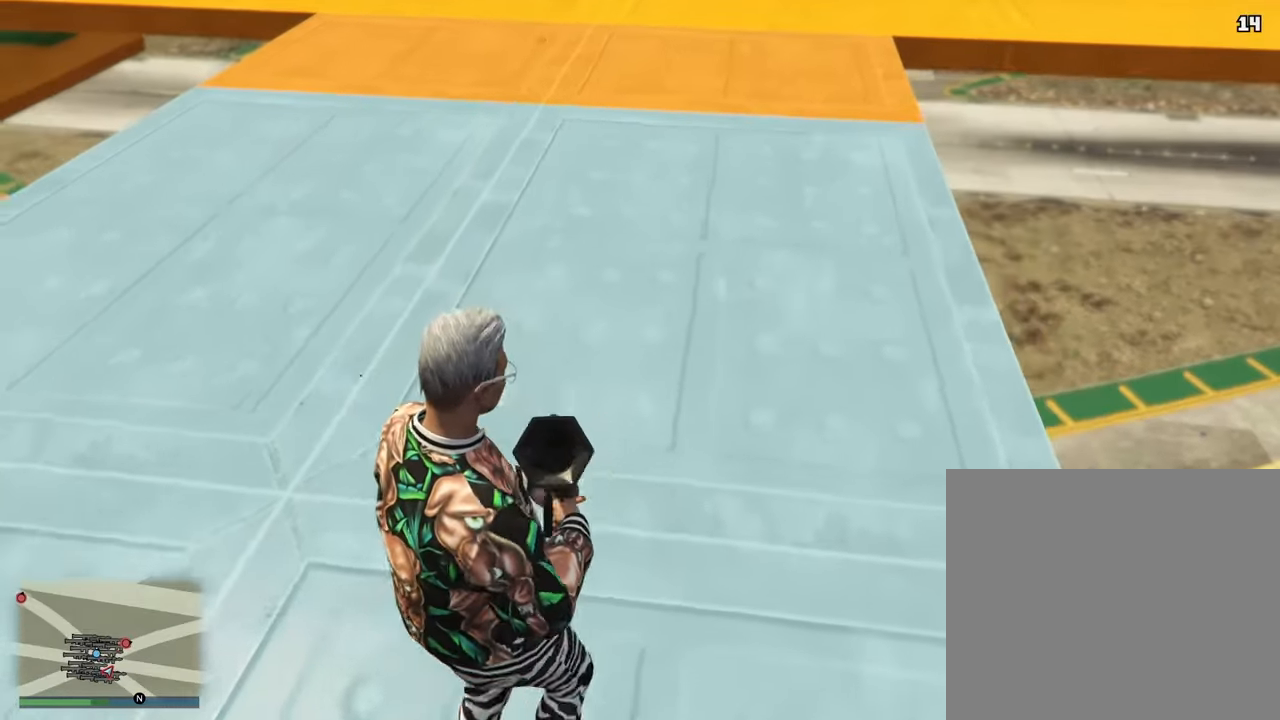
{"buttons": [], "left_stick": "up-right", "right_stick": "center", "events": []}
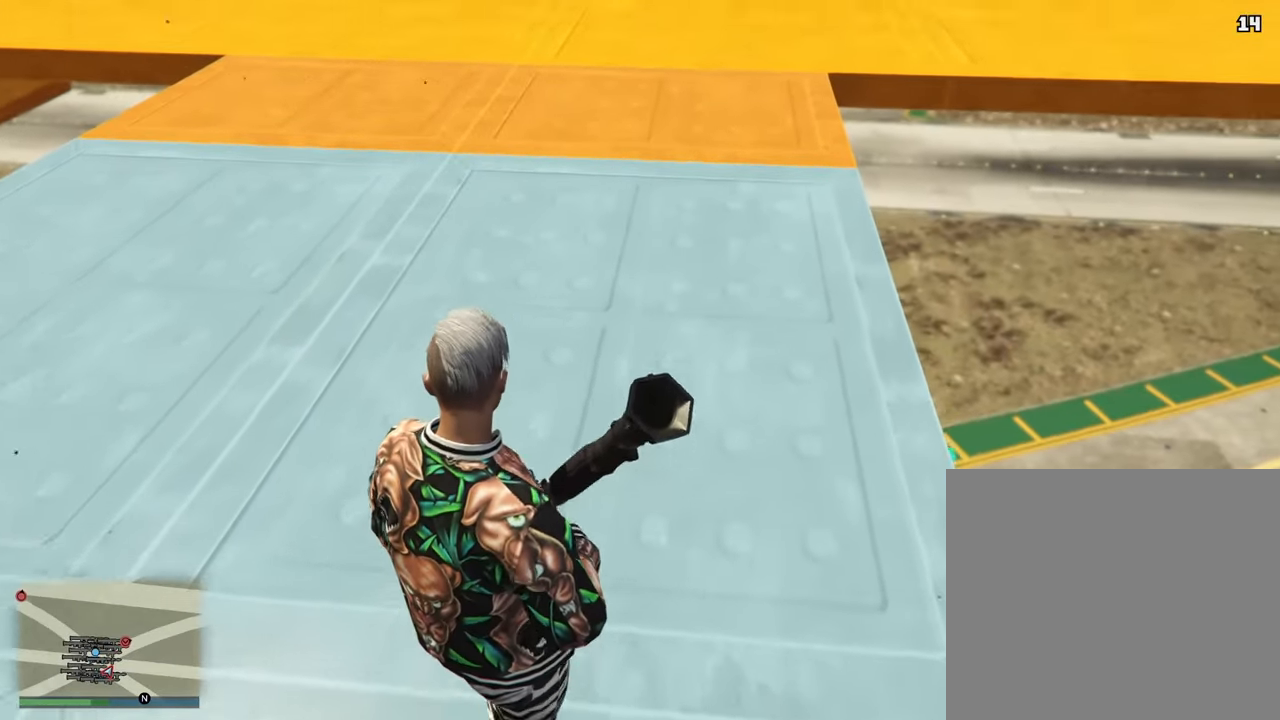
{"buttons": [], "left_stick": "up-right", "right_stick": "down-left", "events": [[367, "right_stick", "down-left"]]}
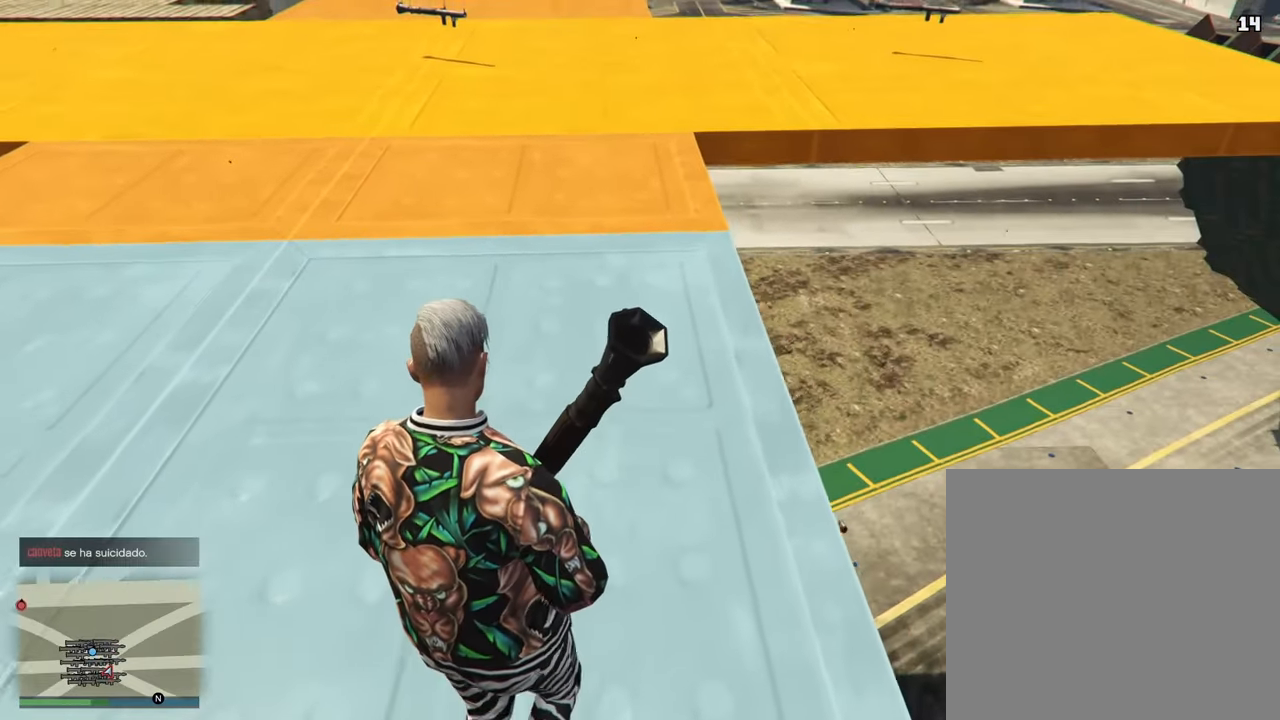
{"buttons": [], "left_stick": "up", "right_stick": "center", "events": [[350, "right_stick", "center"], [450, "left_stick", "up"]]}
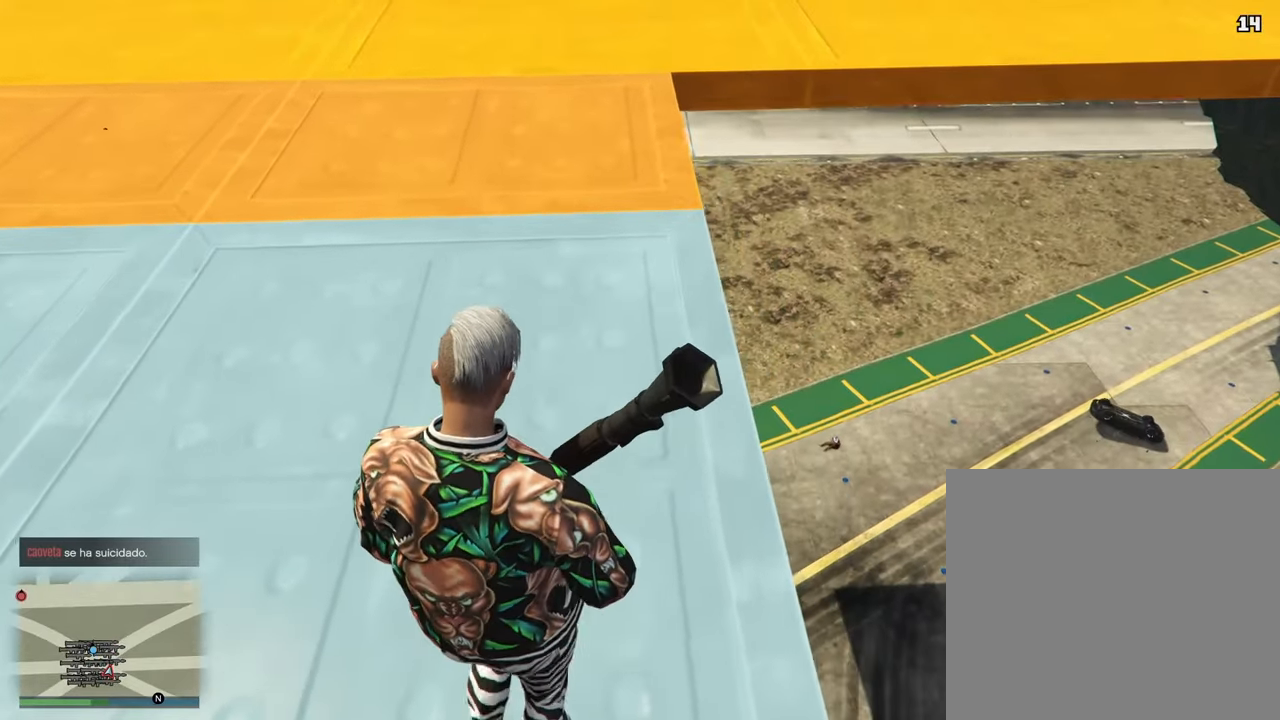
{"buttons": [], "left_stick": "up", "right_stick": "up-left", "events": [[250, "right_stick", "left"], [300, "CROSS", "down"], [317, "right_stick", "up-left"], [433, "CROSS", "up"]]}
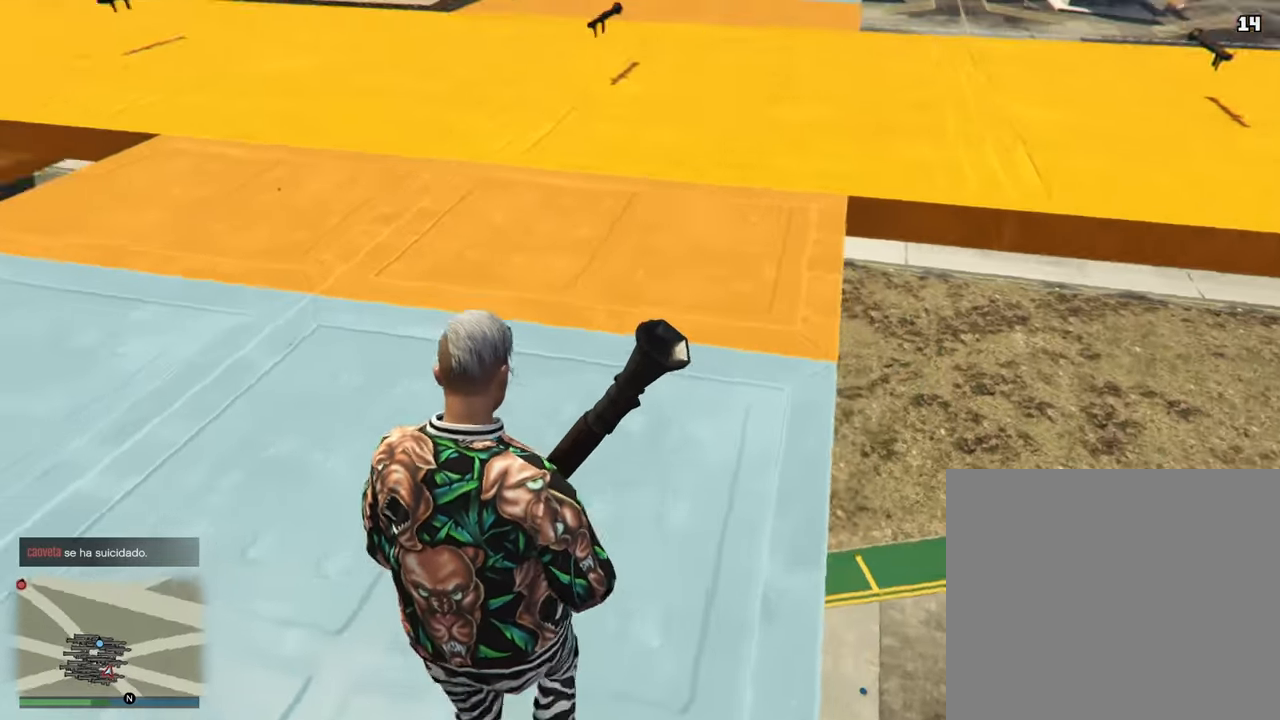
{"buttons": ["CROSS"], "left_stick": "up-right", "right_stick": "up-left", "events": [[133, "CROSS", "down"], [250, "left_stick", "up-right"], [283, "CROSS", "up"], [400, "CROSS", "down"]]}
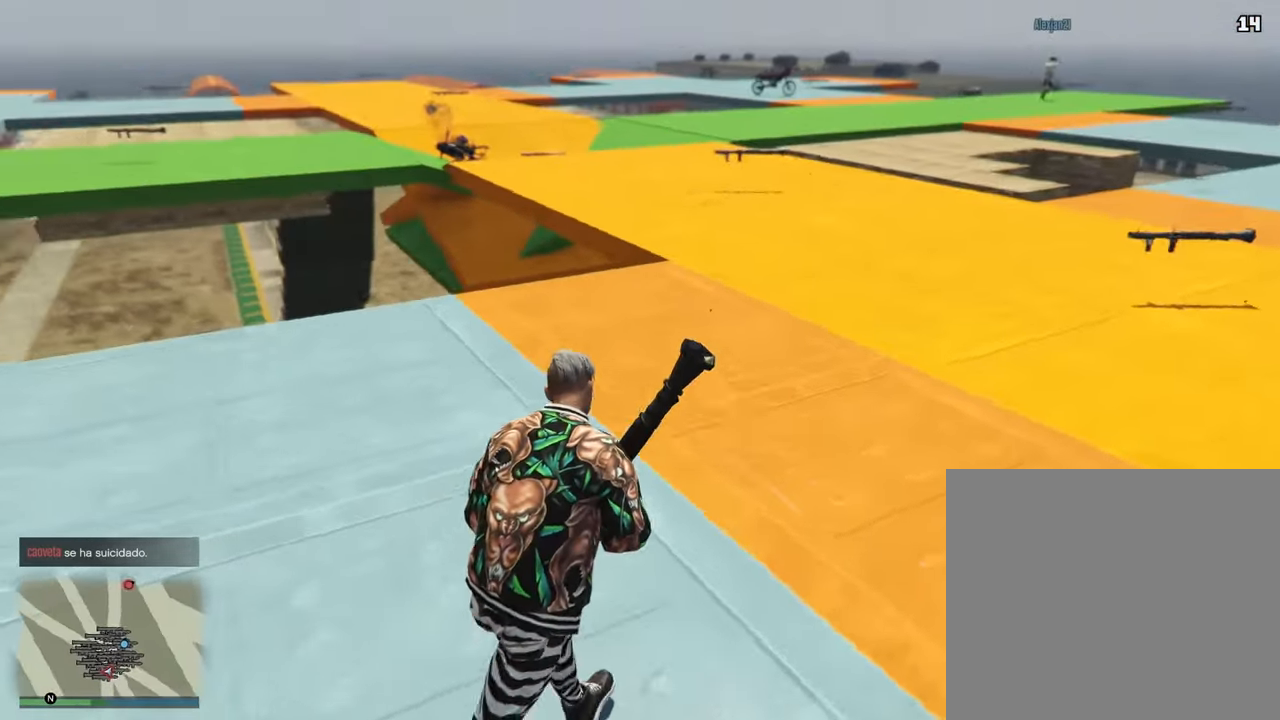
{"buttons": [], "left_stick": "up-right", "right_stick": "center", "events": [[17, "CROSS", "up"], [117, "CROSS", "down"], [233, "CROSS", "up"], [350, "CROSS", "down"], [467, "CROSS", "up"], [483, "right_stick", "center"]]}
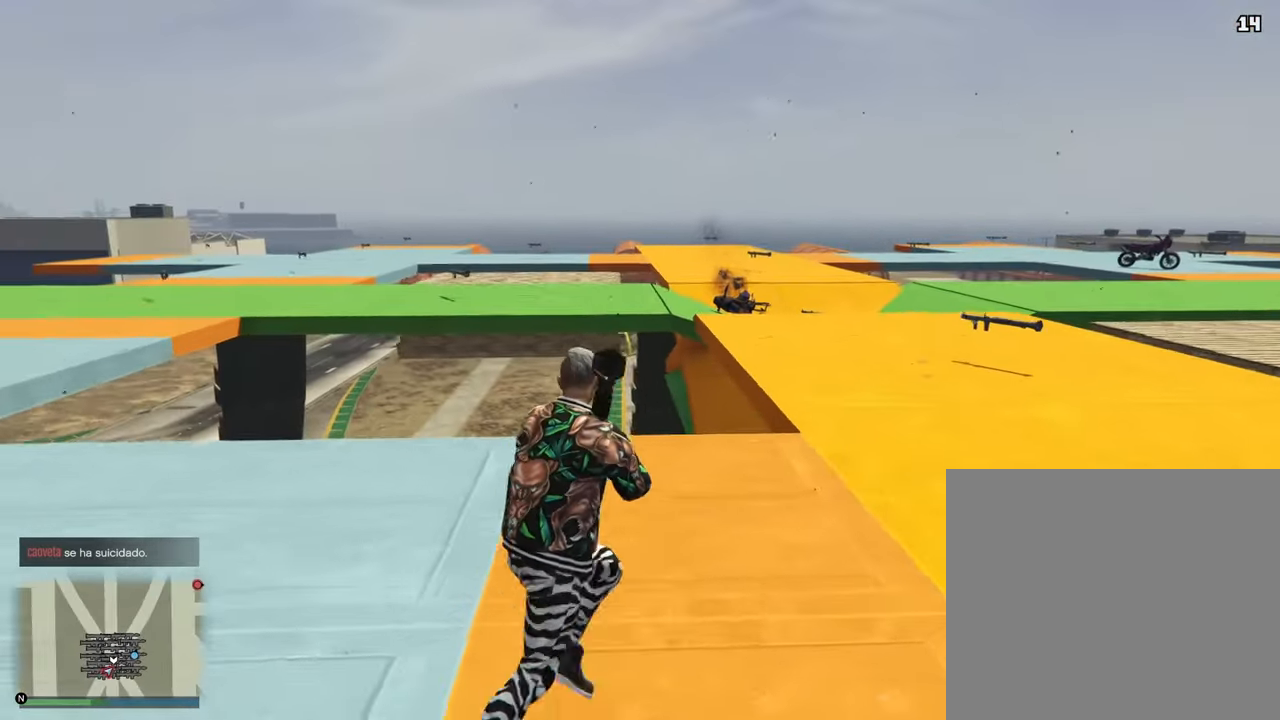
{"buttons": ["CROSS"], "left_stick": "up-right", "right_stick": "center", "events": [[33, "CROSS", "down"], [133, "right_stick", "down-right"], [150, "CROSS", "up"], [283, "CROSS", "down"], [300, "right_stick", "center"], [367, "CROSS", "up"], [500, "CROSS", "down"]]}
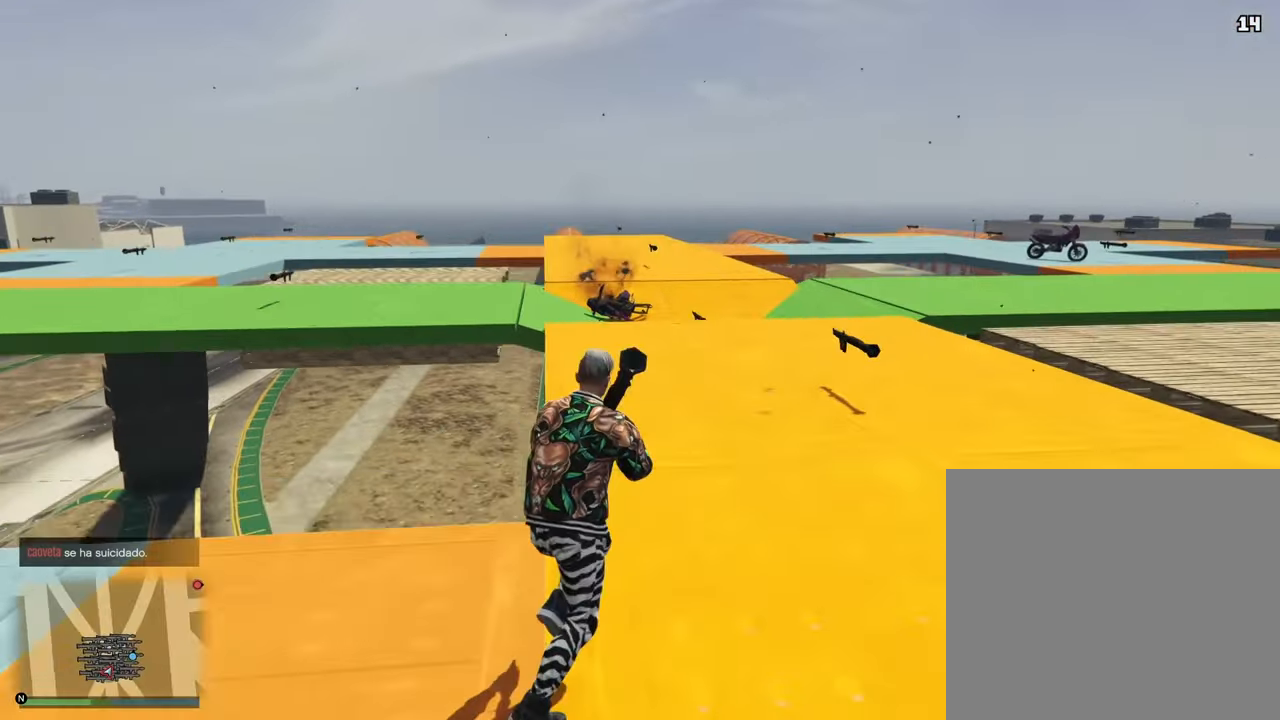
{"buttons": ["CROSS"], "left_stick": "up", "right_stick": "center", "events": [[117, "CROSS", "up"], [217, "CROSS", "down"], [317, "CROSS", "up"], [467, "CROSS", "down"], [500, "left_stick", "up"]]}
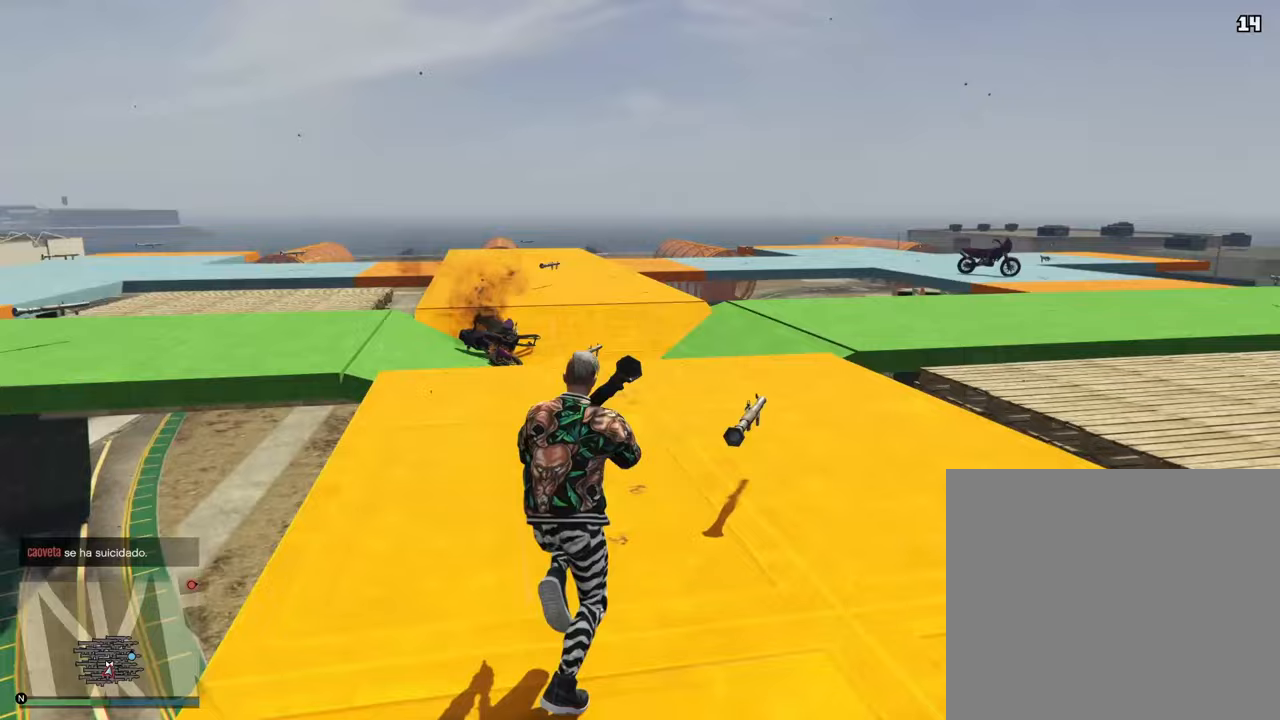
{"buttons": ["CROSS"], "left_stick": "up", "right_stick": "center", "events": [[67, "CROSS", "up"], [383, "CROSS", "down"]]}
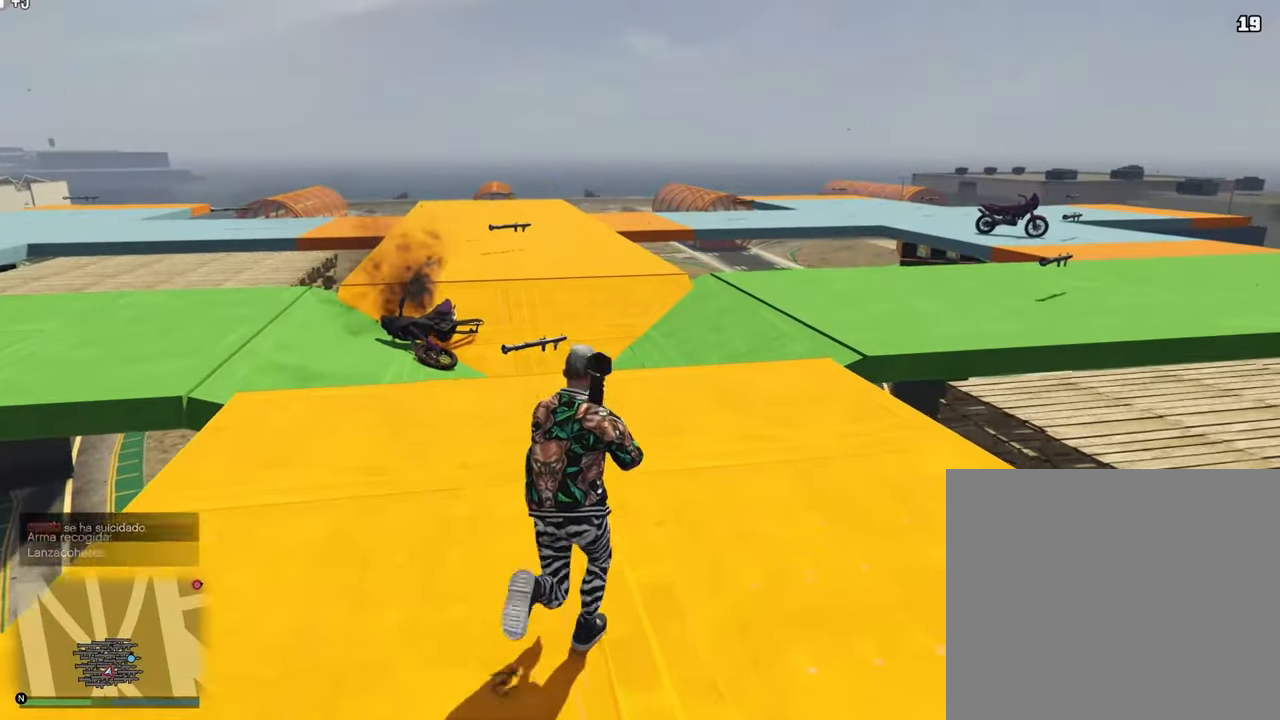
{"buttons": ["CROSS"], "left_stick": "up", "right_stick": "center", "events": [[17, "CROSS", "up"], [133, "CROSS", "down"], [133, "right_stick", "down"], [250, "CROSS", "up"], [317, "right_stick", "center"], [383, "CROSS", "down"]]}
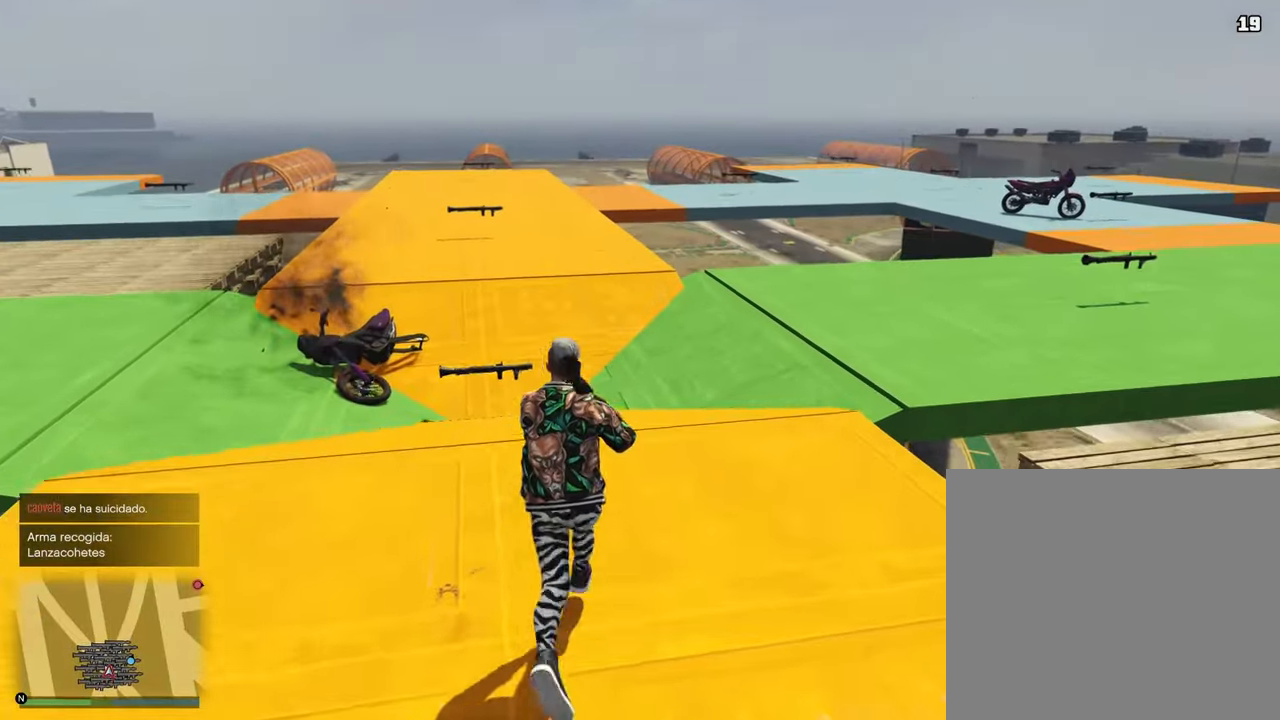
{"buttons": [], "left_stick": "up", "right_stick": "right", "events": [[33, "CROSS", "up"], [167, "CROSS", "down"], [167, "right_stick", "down-right"], [233, "CROSS", "up"], [317, "right_stick", "right"], [400, "CROSS", "down"], [483, "CROSS", "up"]]}
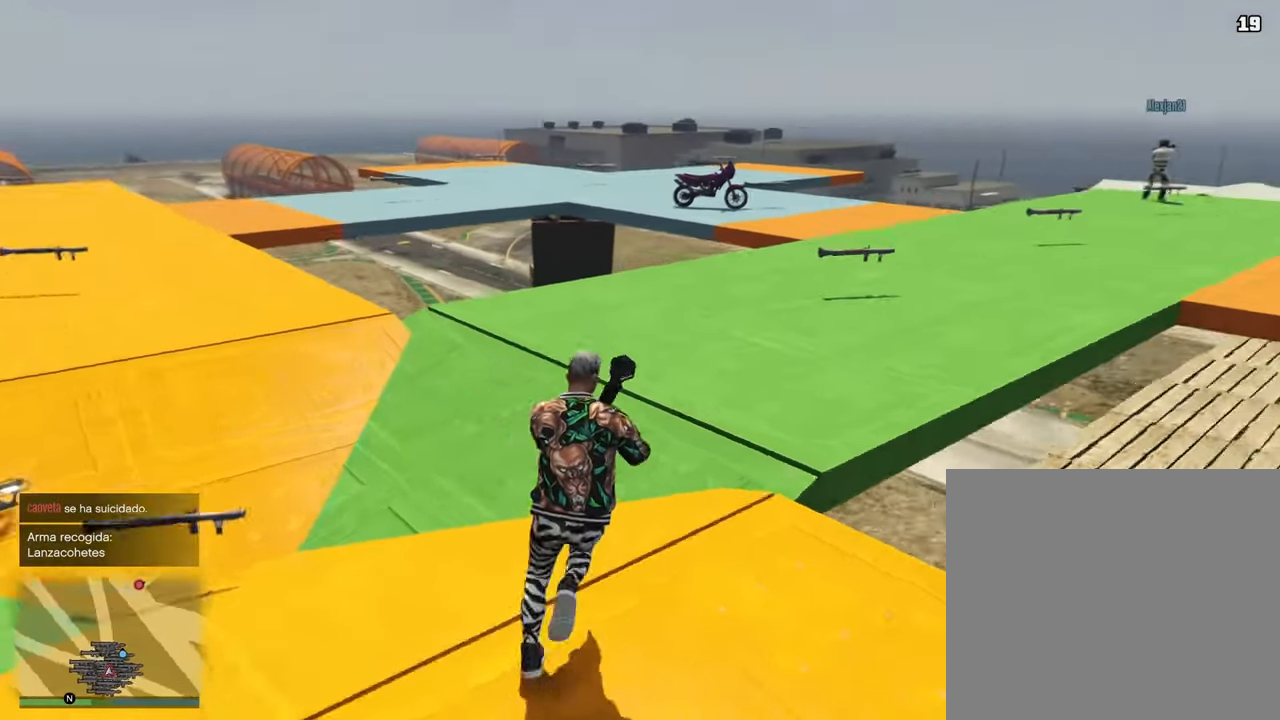
{"buttons": [], "left_stick": "up-right", "right_stick": "center", "events": [[17, "left_stick", "up-right"], [67, "right_stick", "center"], [133, "CROSS", "down"], [217, "CROSS", "up"], [383, "CROSS", "down"], [483, "CROSS", "up"]]}